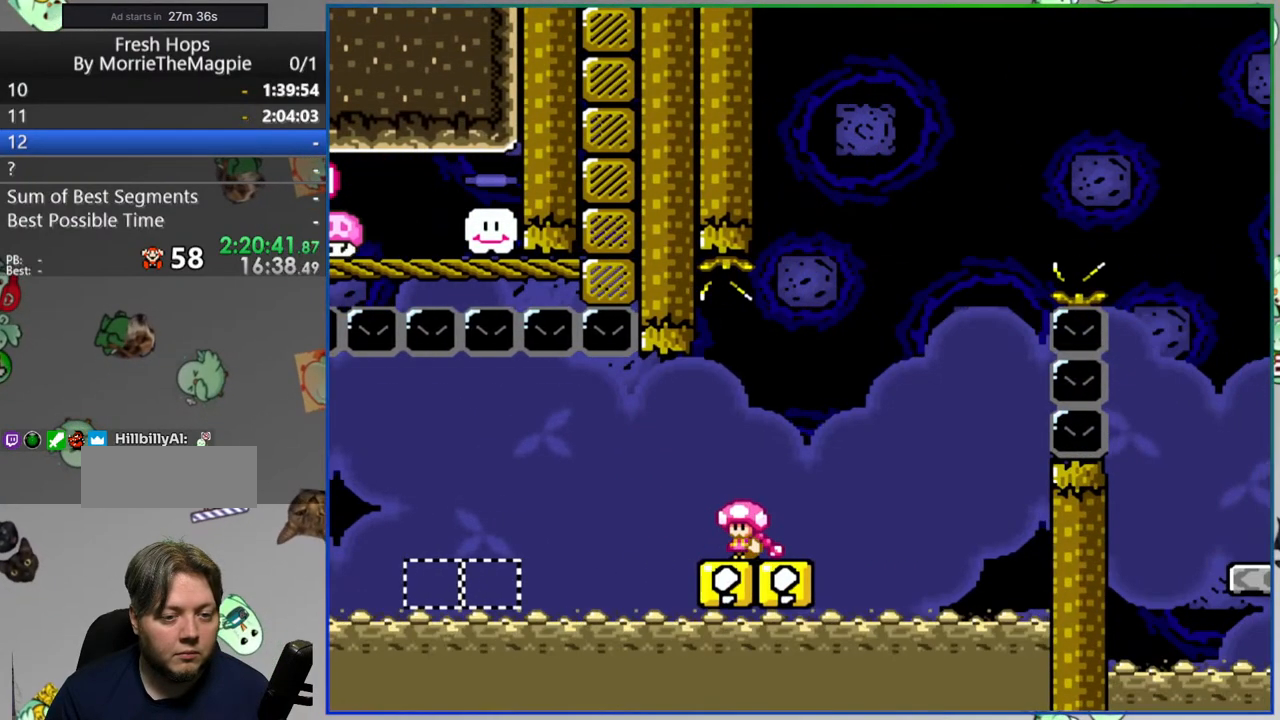
Gameplay with a controller (Nintendo layout); each line is a JSON object with the inputs held at the frame after it. "events" lists button and stick changes between this image and that frame as [ms after this image, input, new state], when the widget could be followed in between. Not read: B DPAD_LEFT L3 R1 R3 START.
{"buttons": ["Y"], "events": []}
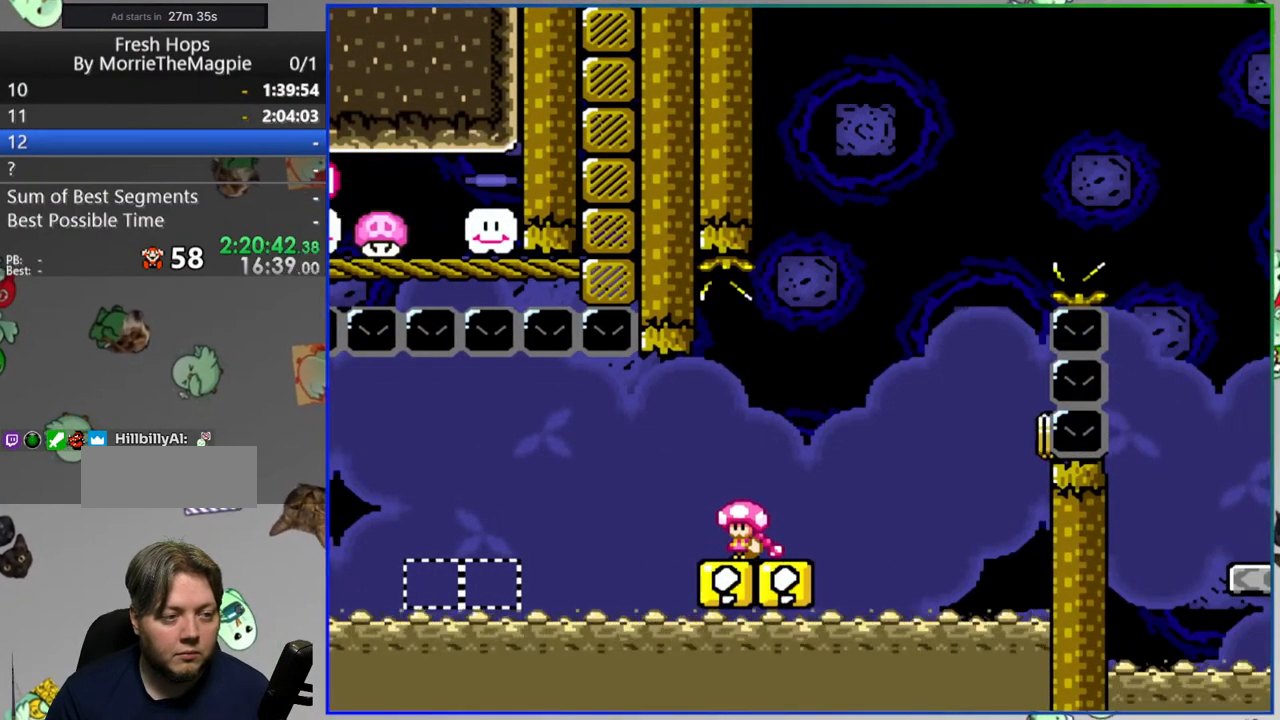
{"buttons": ["Y"], "events": []}
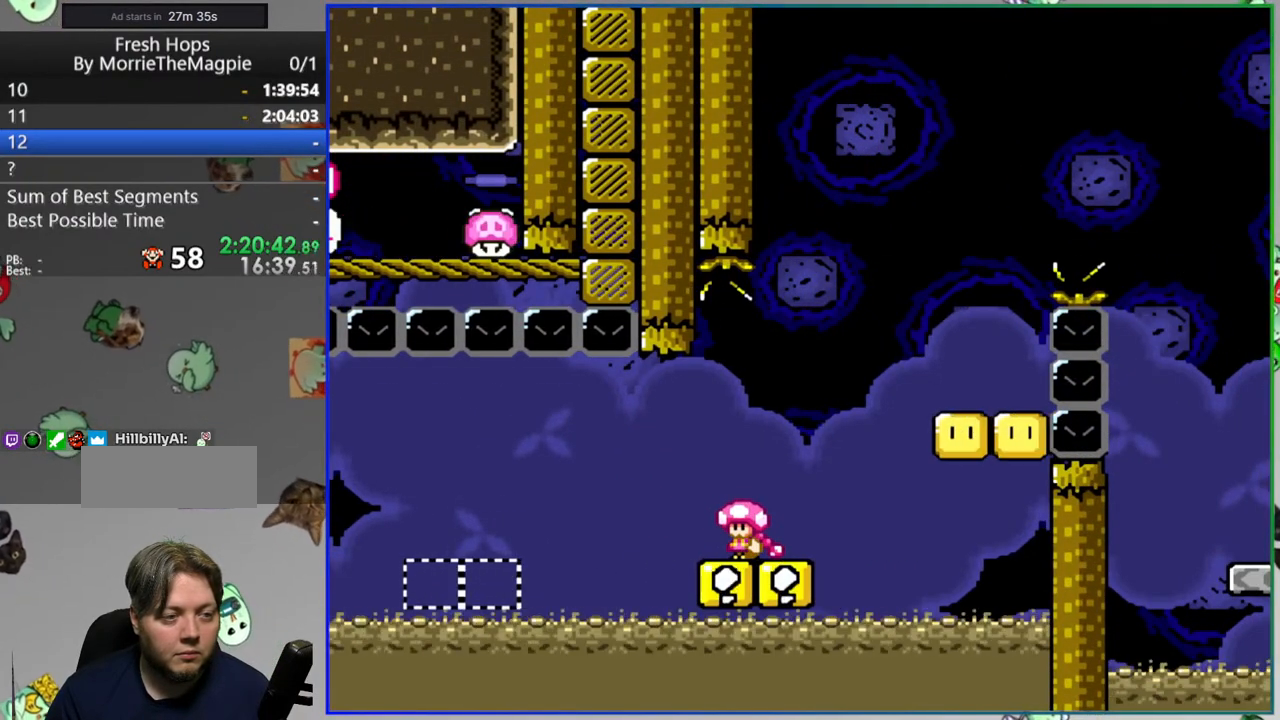
{"buttons": ["Y"], "events": []}
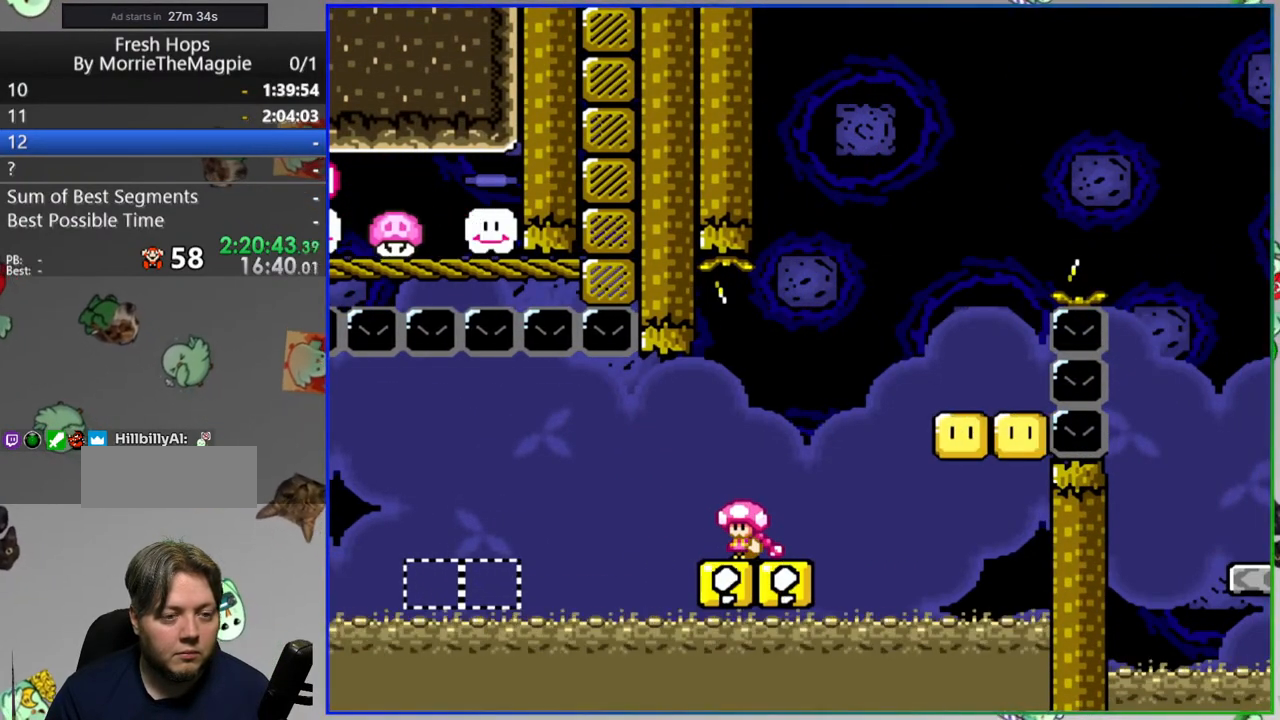
{"buttons": ["Y"], "events": []}
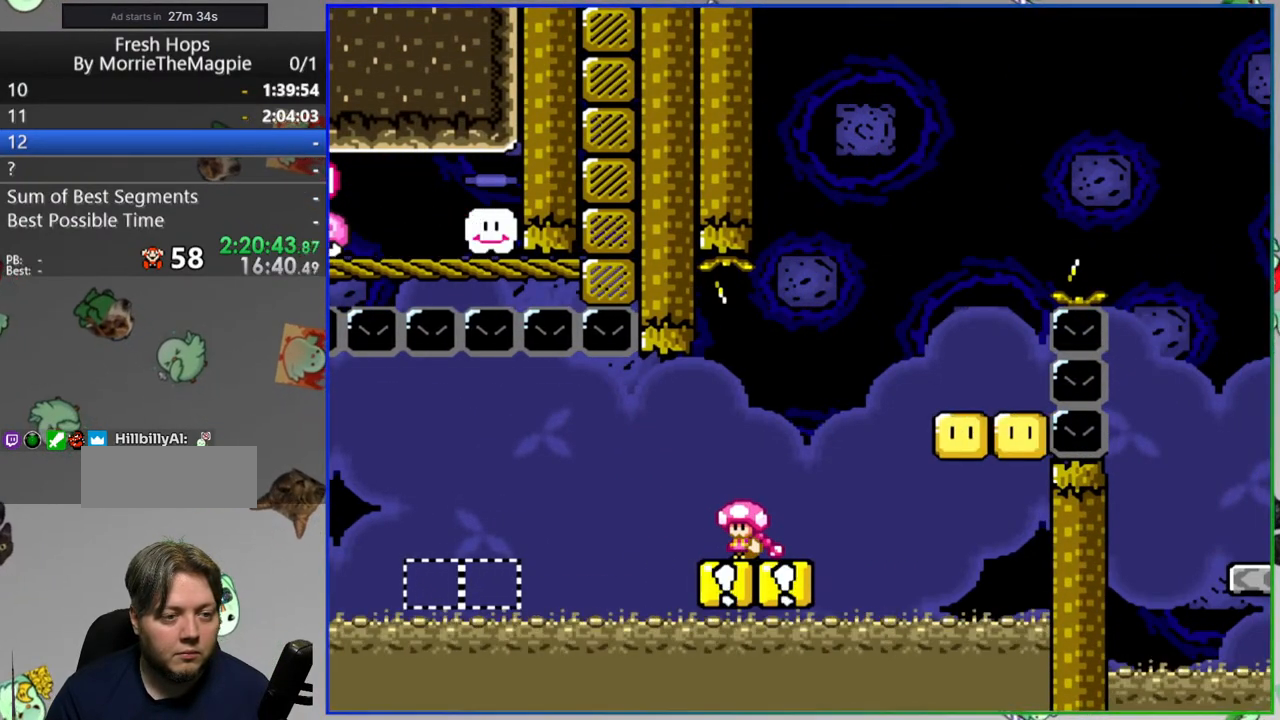
{"buttons": ["Y"], "events": []}
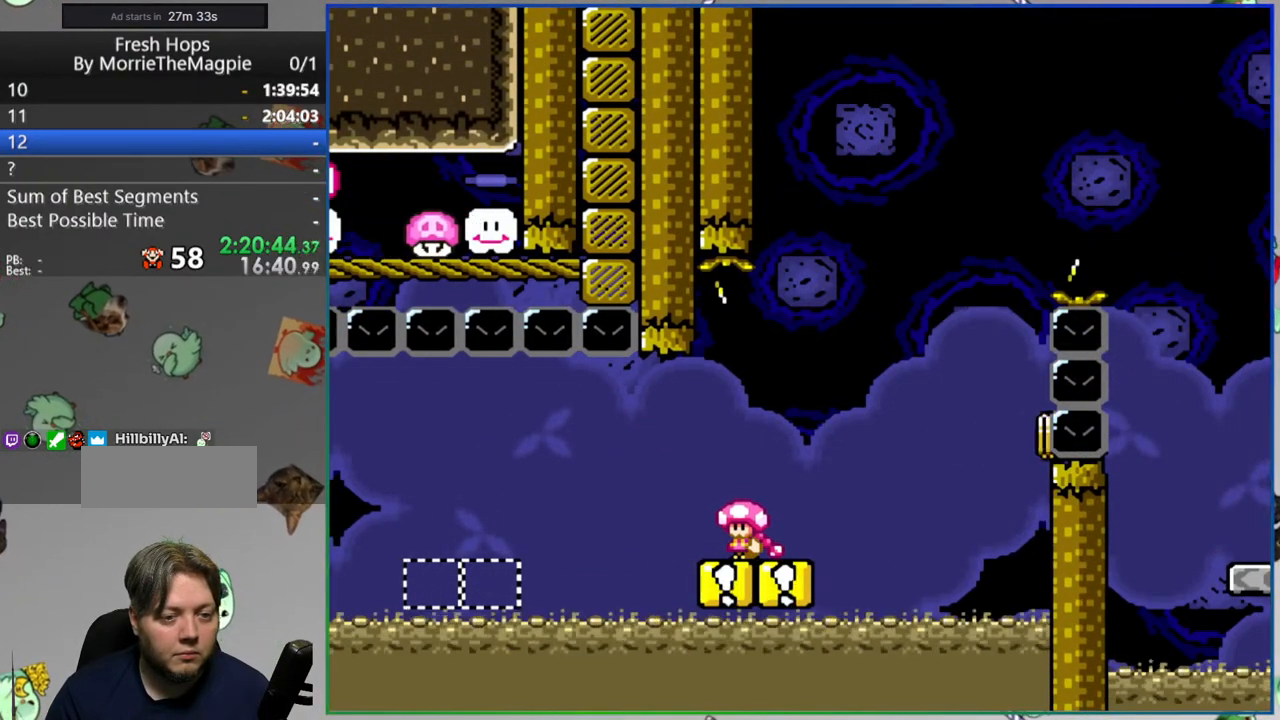
{"buttons": ["Y"], "events": []}
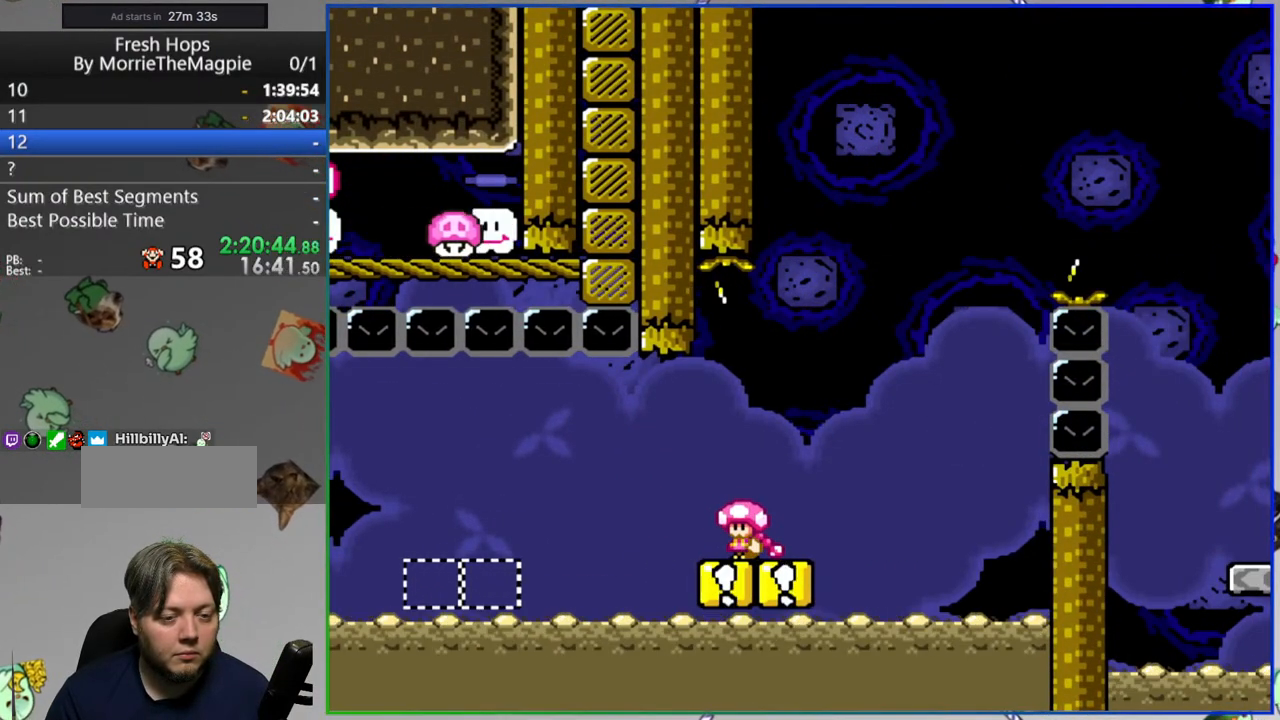
{"buttons": ["Y"], "events": []}
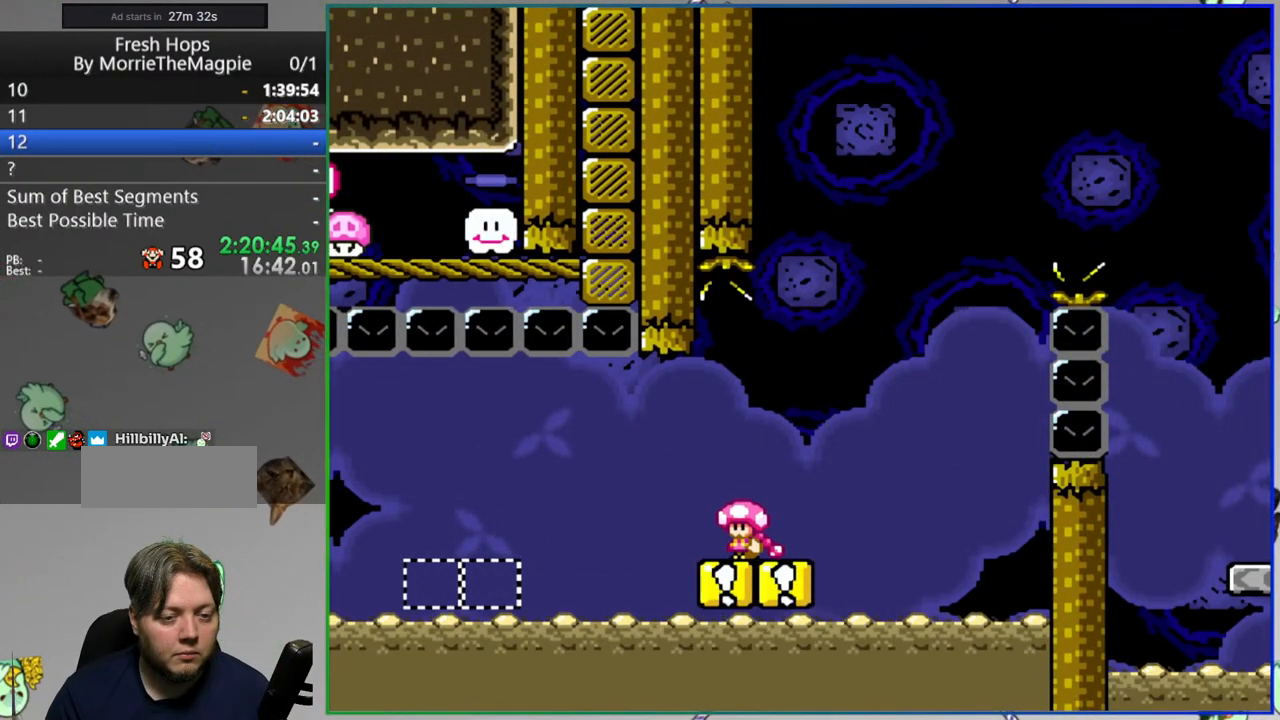
{"buttons": ["Y", "DPAD_RIGHT"], "events": [[283, "DPAD_RIGHT", "down"]]}
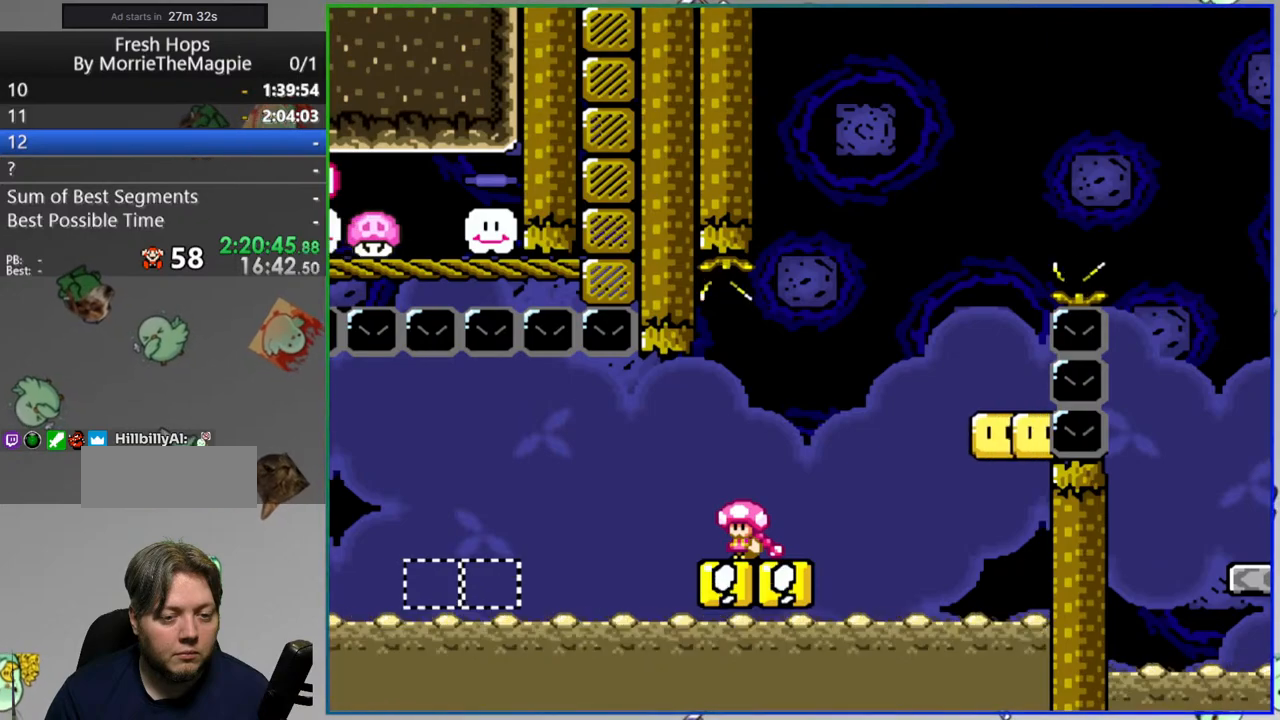
{"buttons": ["Y", "DPAD_UP"], "events": [[367, "DPAD_RIGHT", "up"], [500, "DPAD_UP", "down"]]}
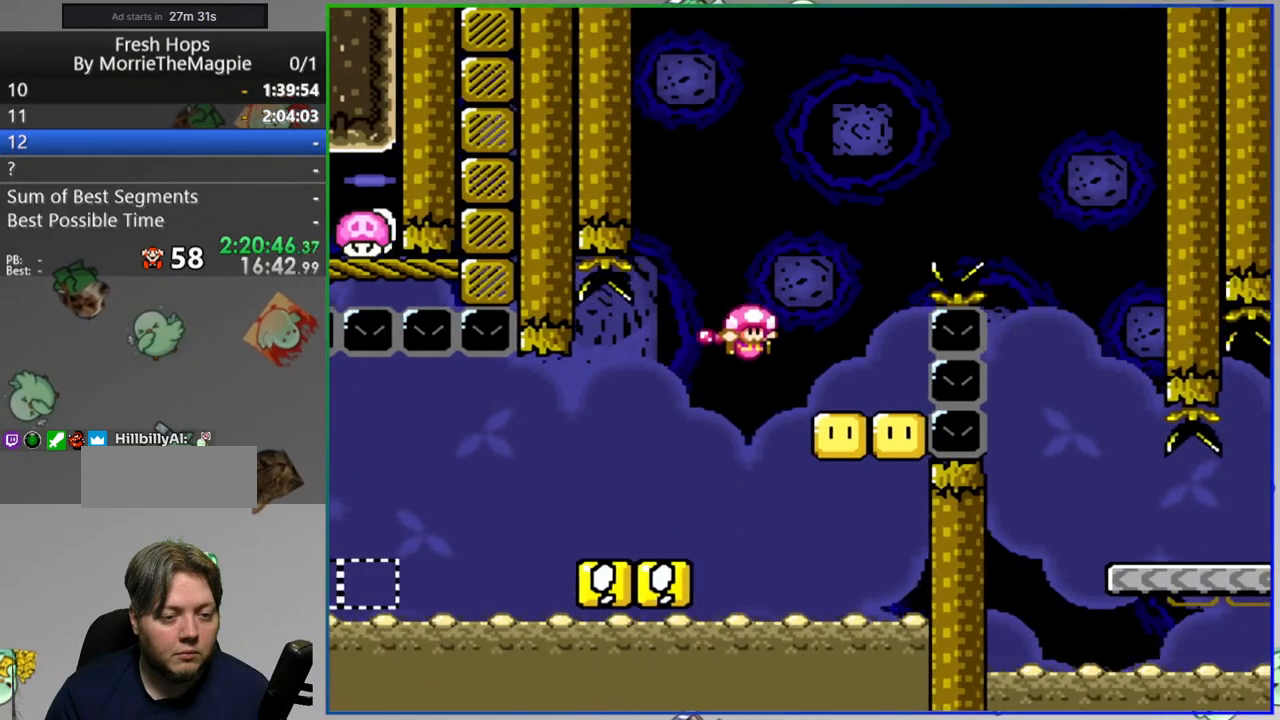
{"buttons": ["Y", "DPAD_RIGHT"], "events": [[33, "DPAD_RIGHT", "down"], [67, "DPAD_UP", "up"]]}
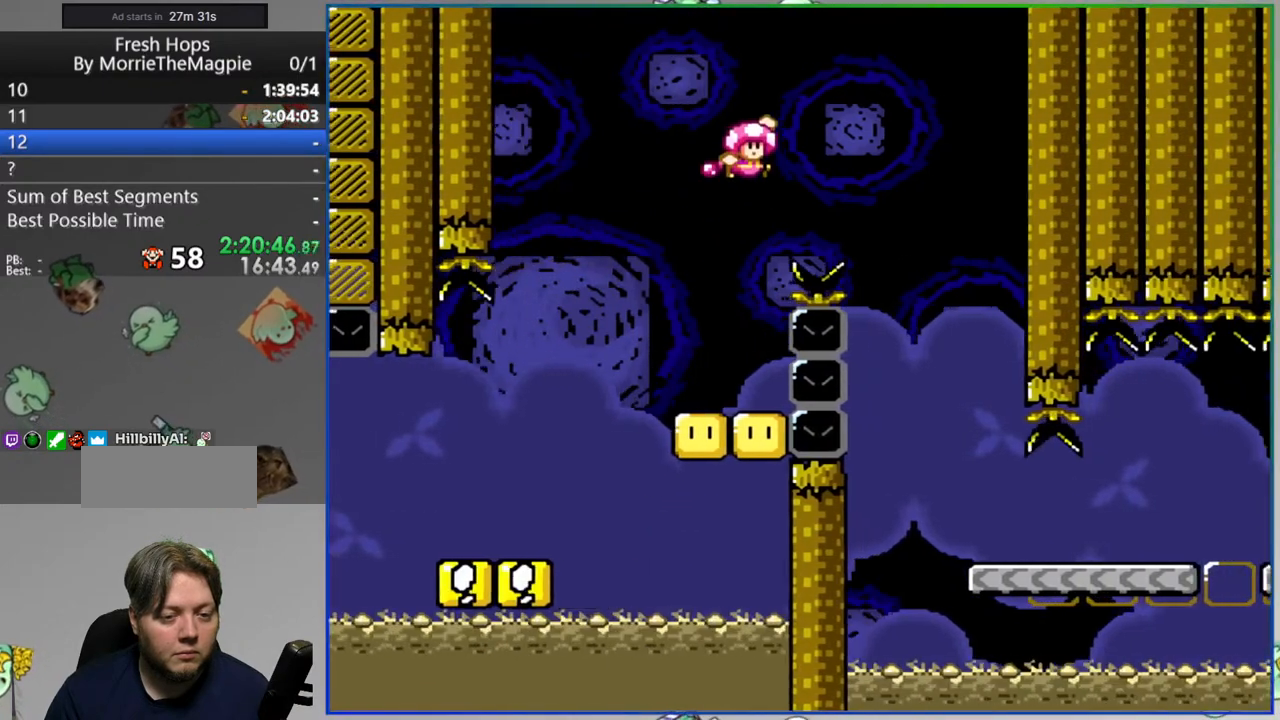
{"buttons": ["Y", "DPAD_RIGHT"], "events": [[83, "DPAD_RIGHT", "up"], [283, "DPAD_RIGHT", "down"]]}
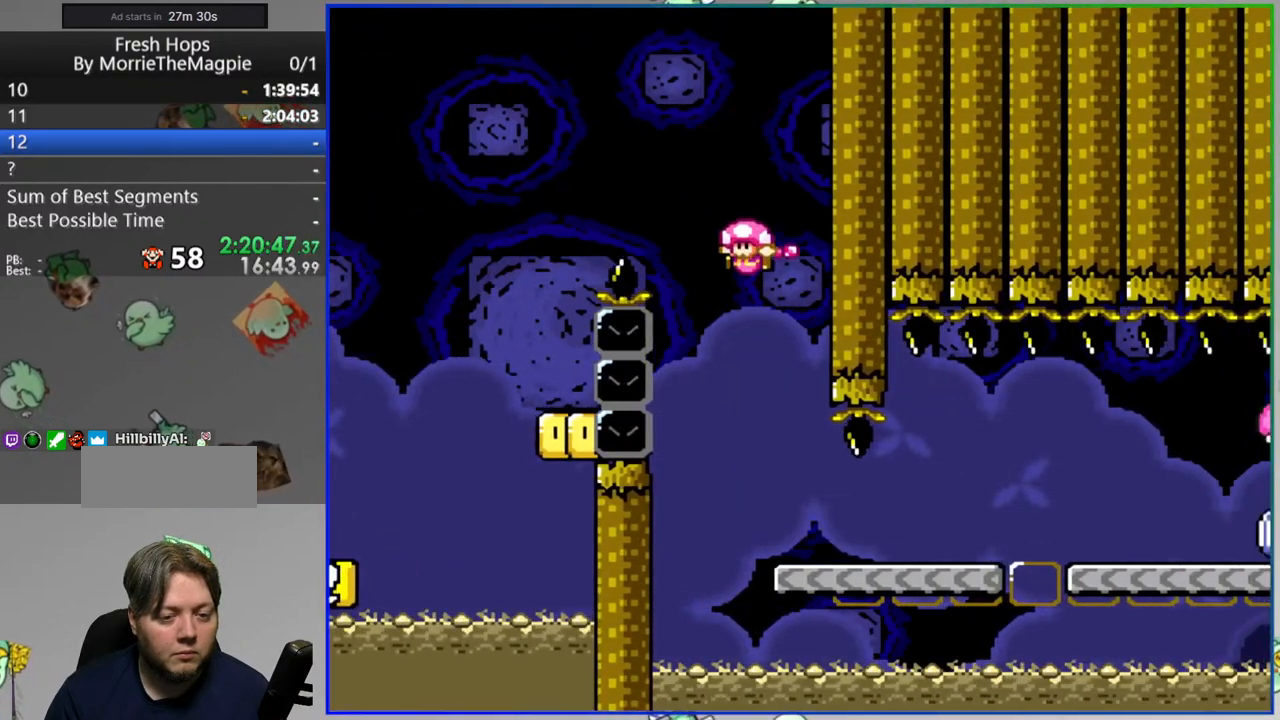
{"buttons": ["Y"], "events": [[317, "DPAD_RIGHT", "up"]]}
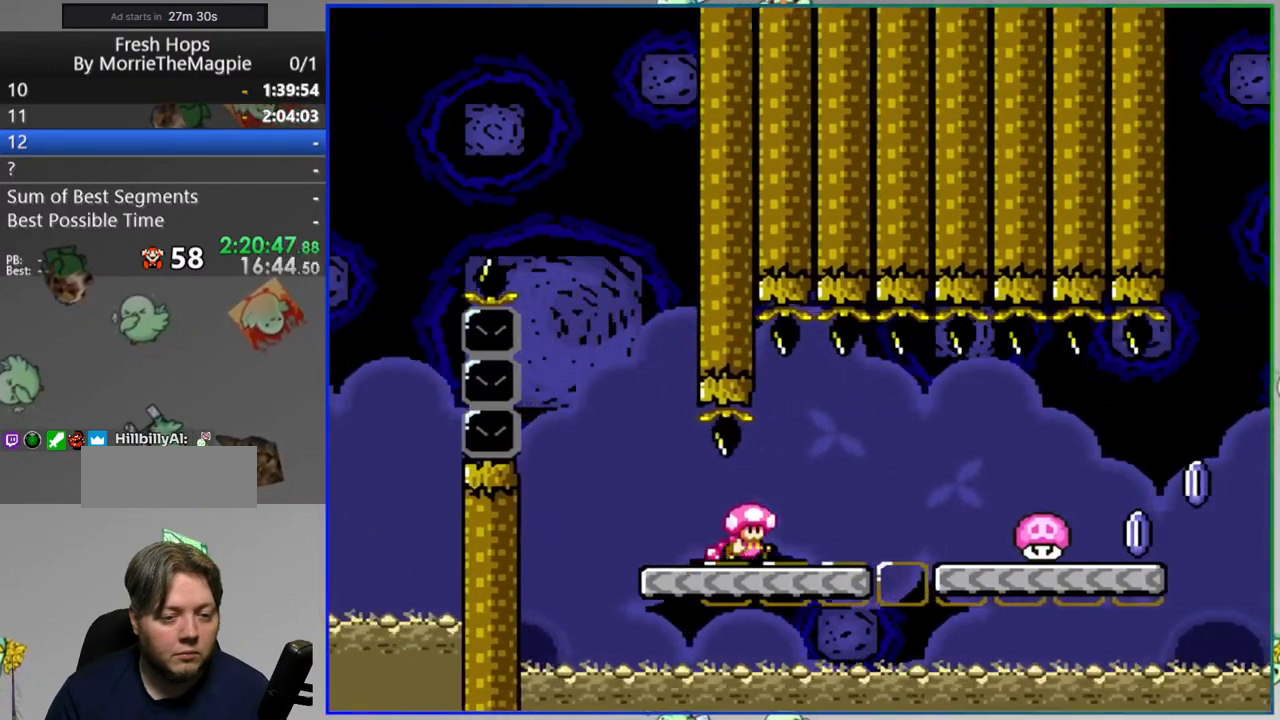
{"buttons": ["Y", "DPAD_RIGHT"], "events": [[33, "DPAD_RIGHT", "down"], [83, "A", "down"], [150, "DPAD_RIGHT", "up"], [283, "A", "up"], [333, "DPAD_RIGHT", "down"]]}
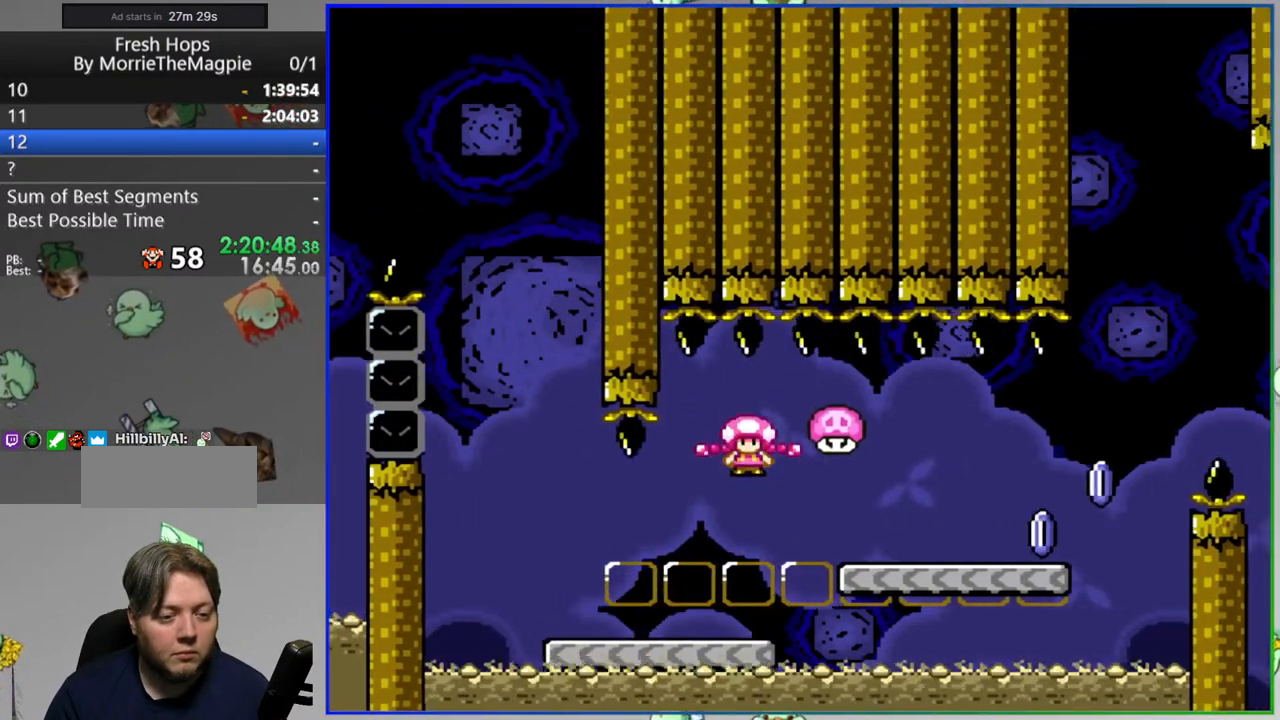
{"buttons": [], "events": [[133, "DPAD_RIGHT", "up"], [167, "Y", "up"]]}
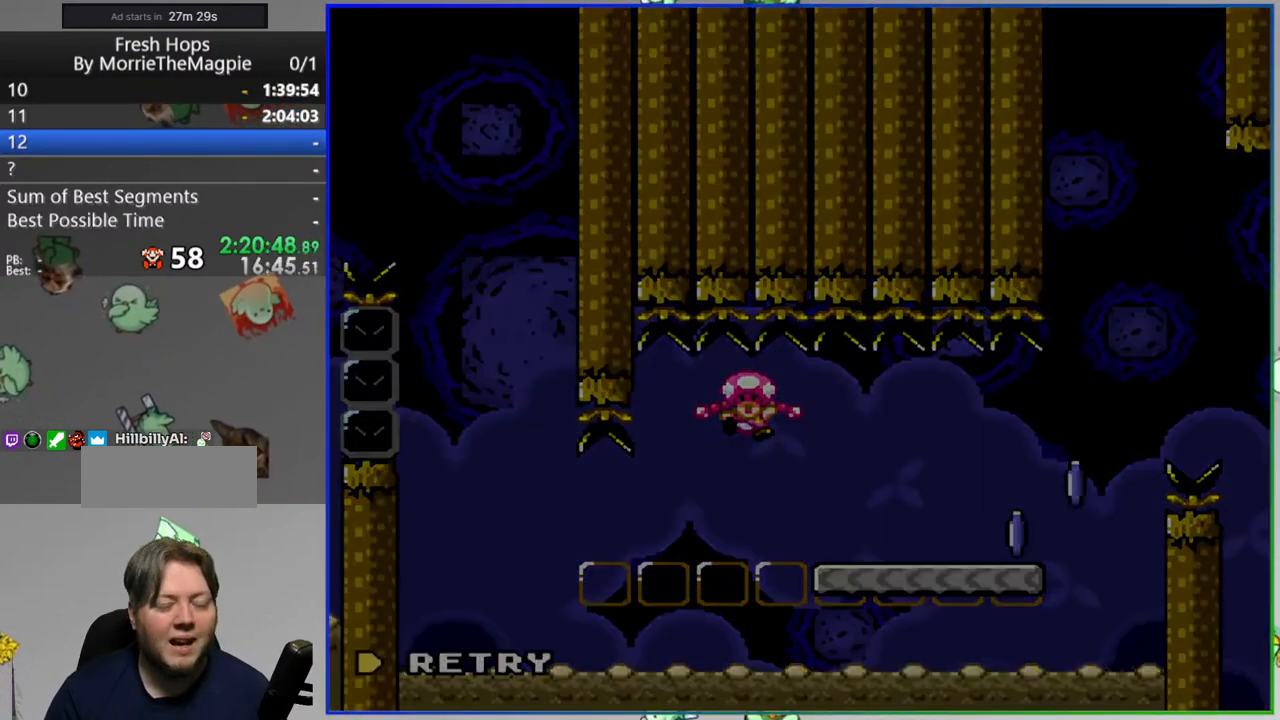
{"buttons": [], "events": []}
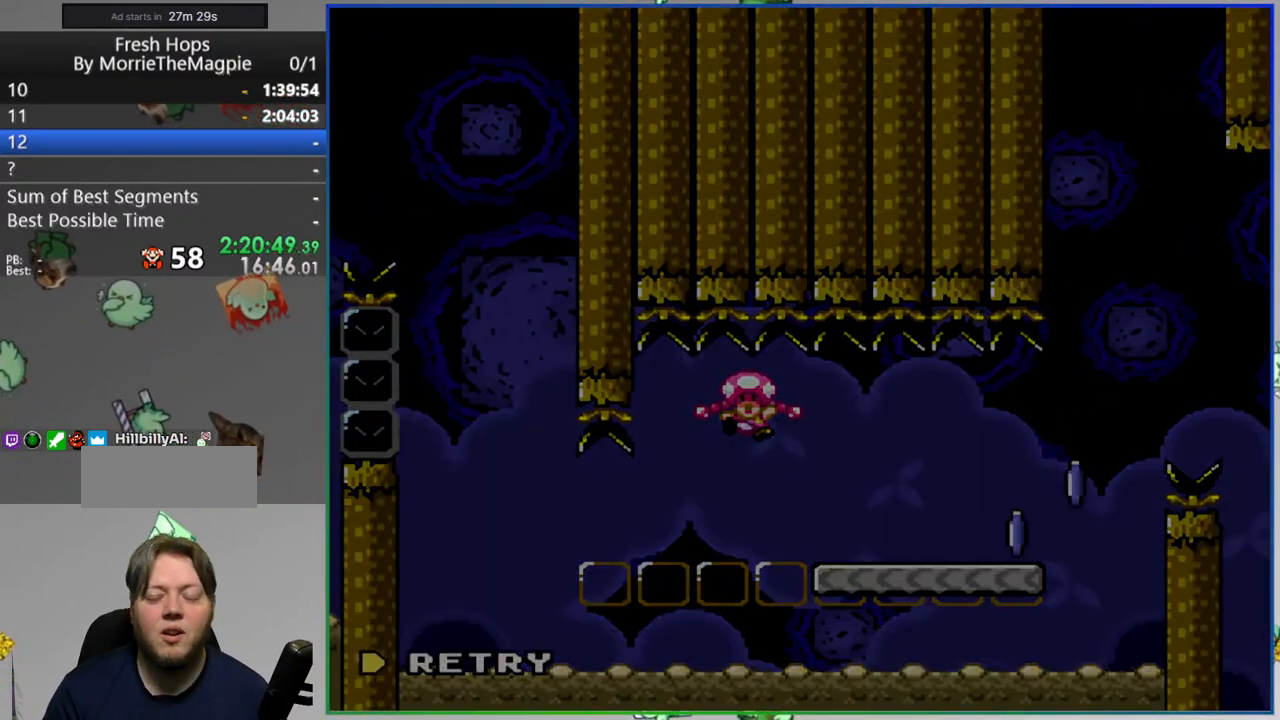
{"buttons": [], "events": []}
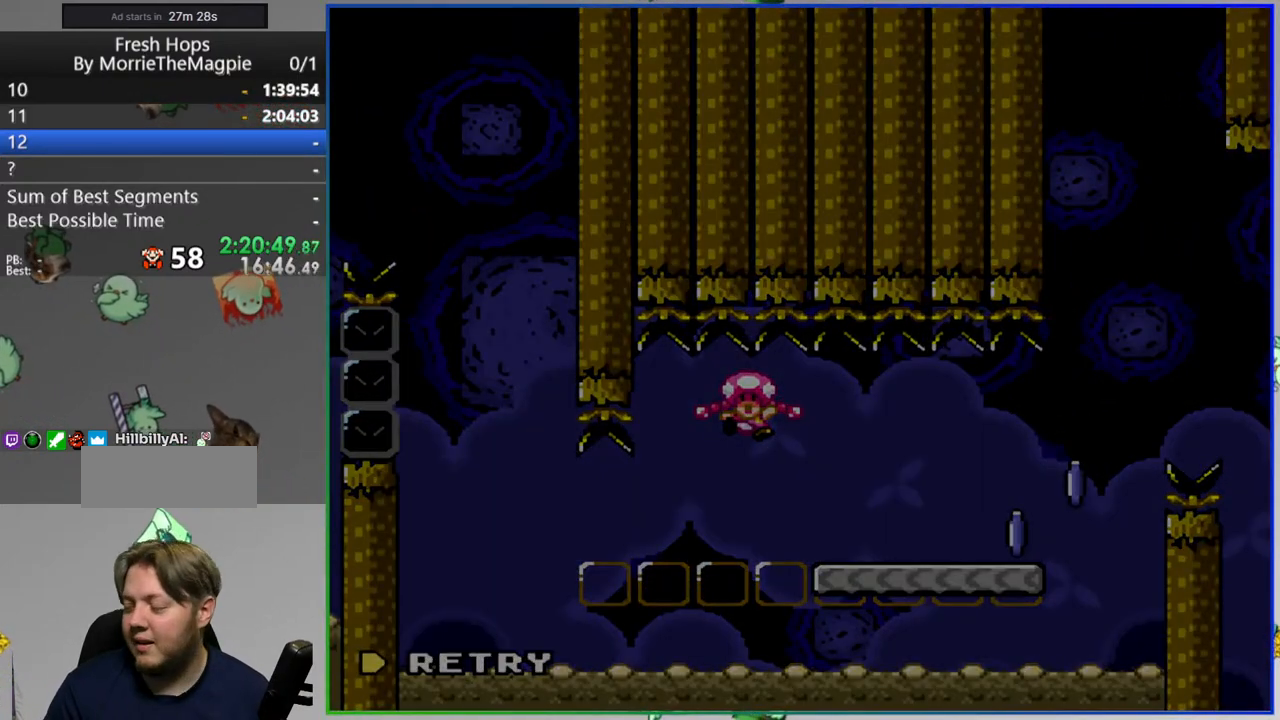
{"buttons": [], "events": []}
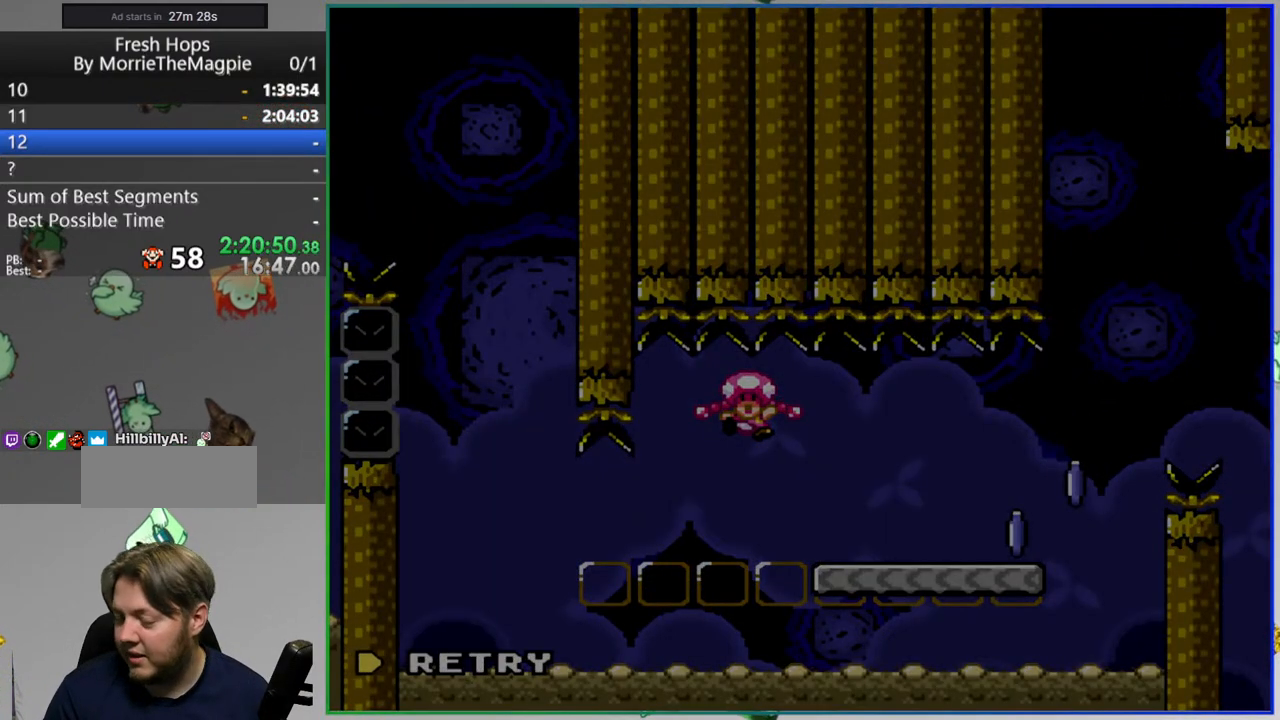
{"buttons": [], "events": [[350, "A", "down"], [483, "A", "up"]]}
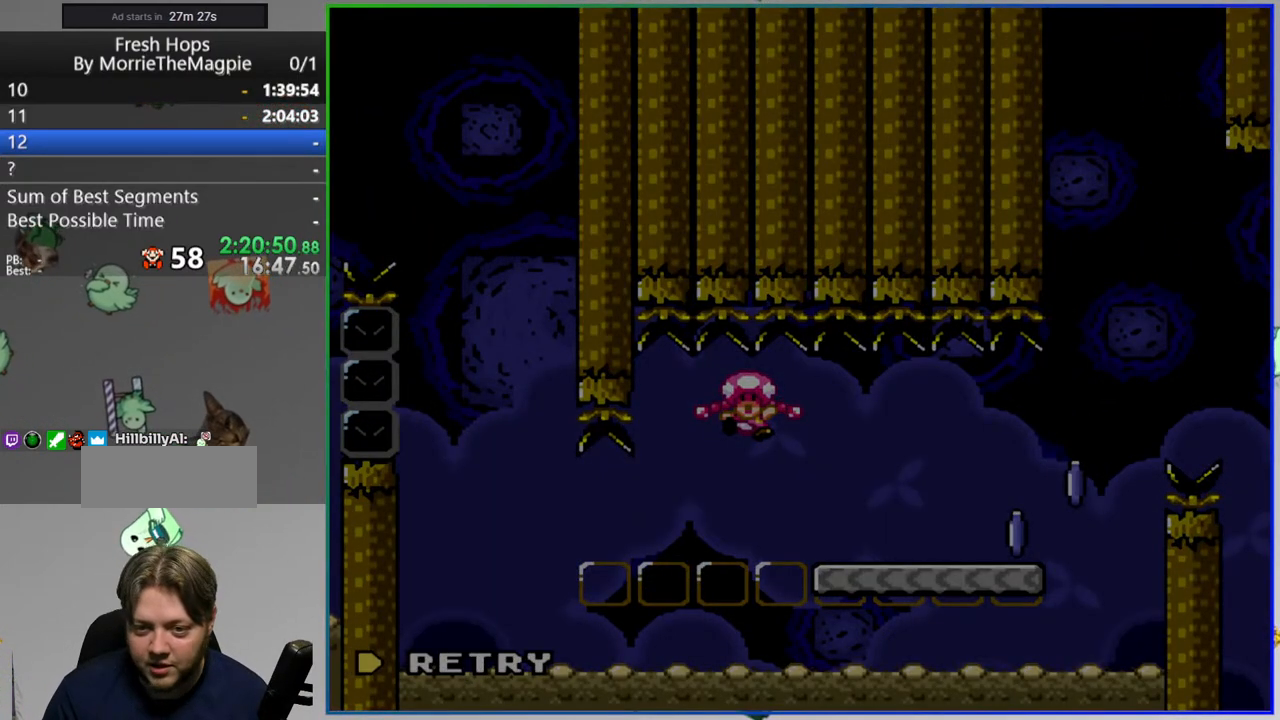
{"buttons": [], "events": []}
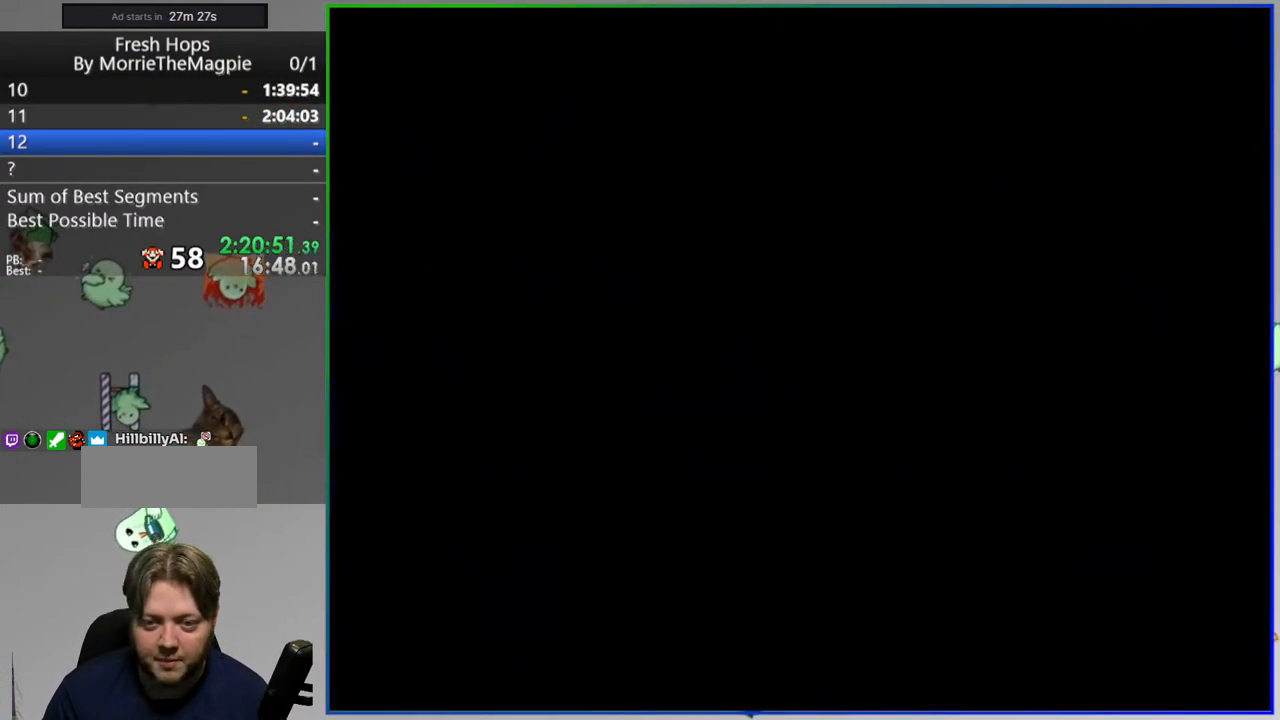
{"buttons": ["Y"], "events": [[217, "Y", "down"]]}
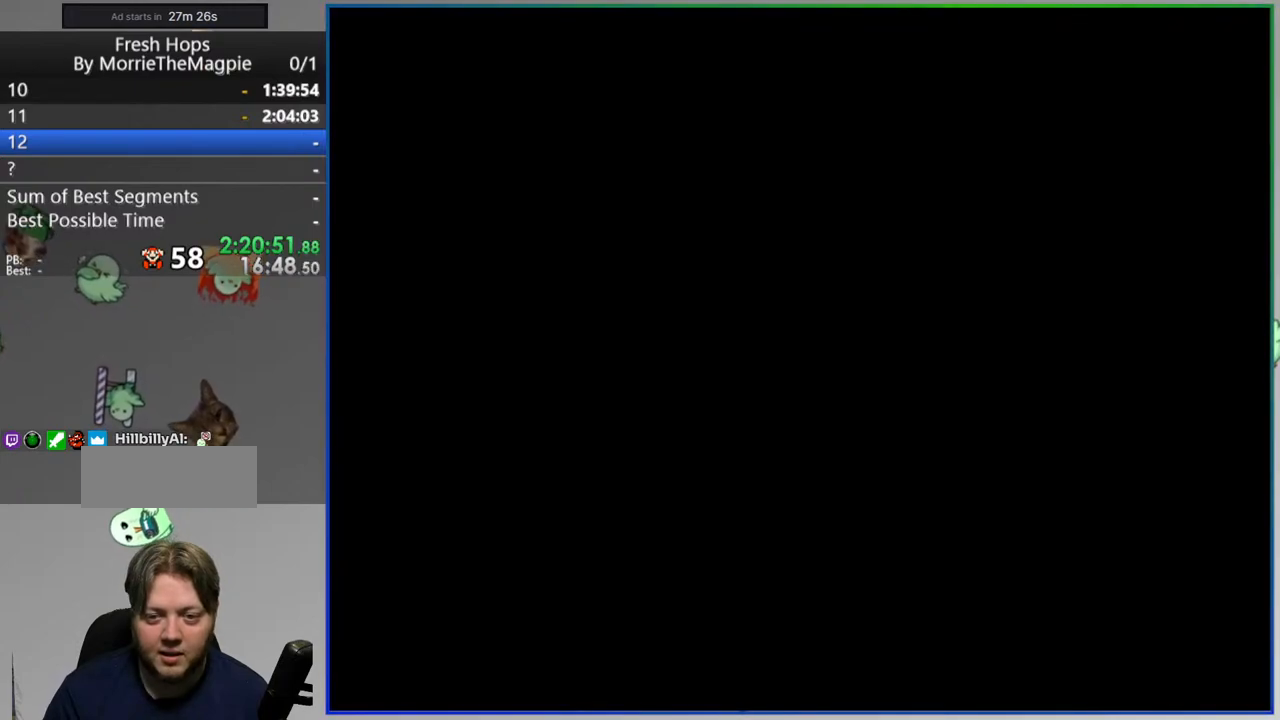
{"buttons": ["Y"], "events": []}
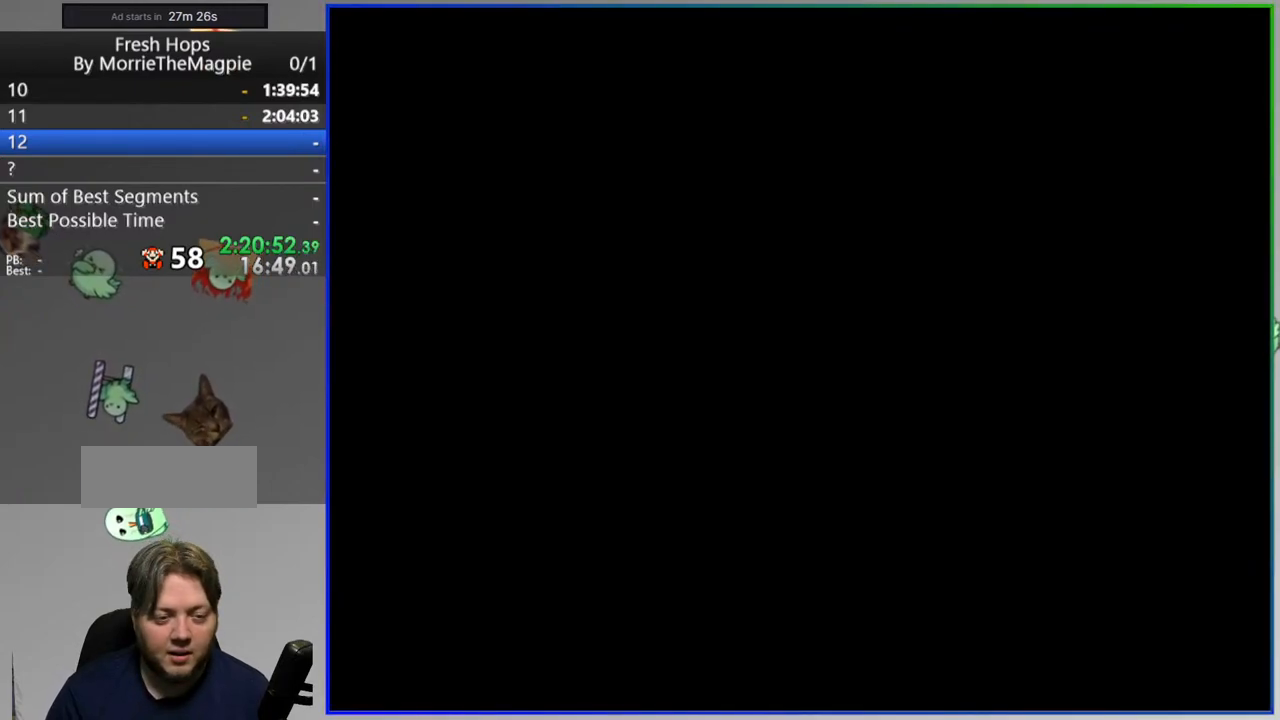
{"buttons": ["Y", "DPAD_RIGHT"], "events": [[100, "DPAD_RIGHT", "down"]]}
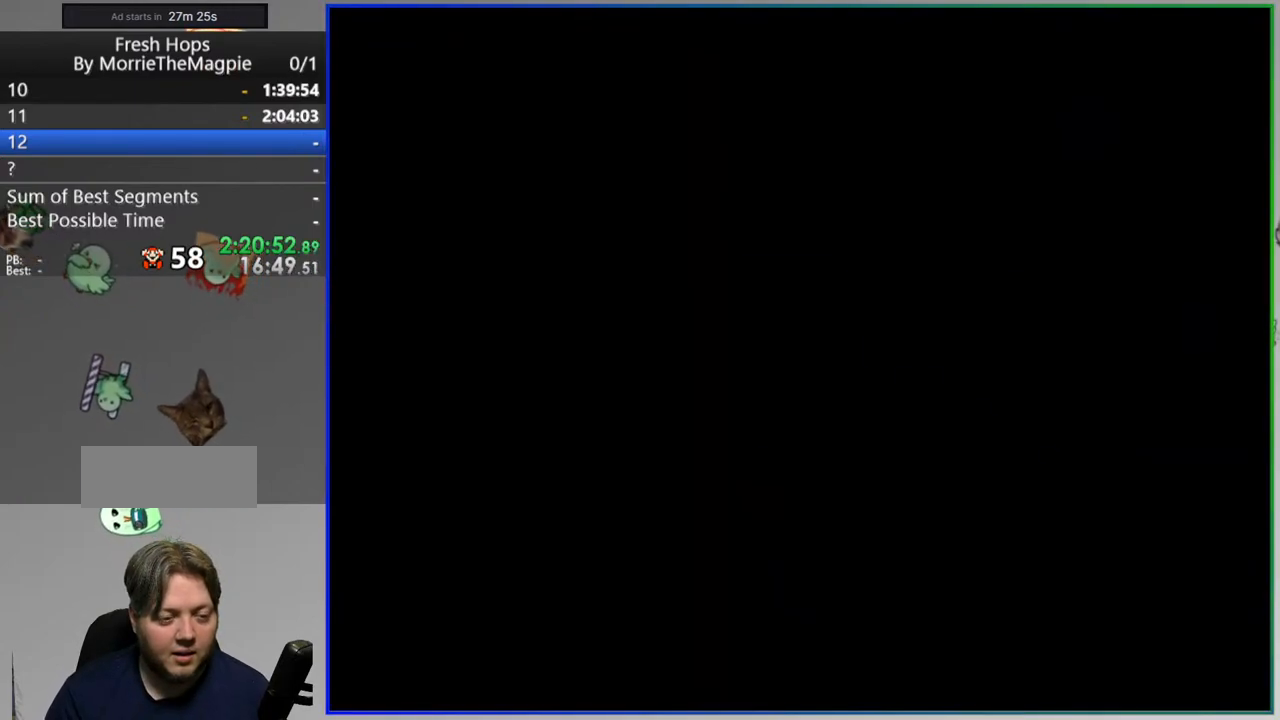
{"buttons": ["Y"], "events": [[350, "DPAD_RIGHT", "up"]]}
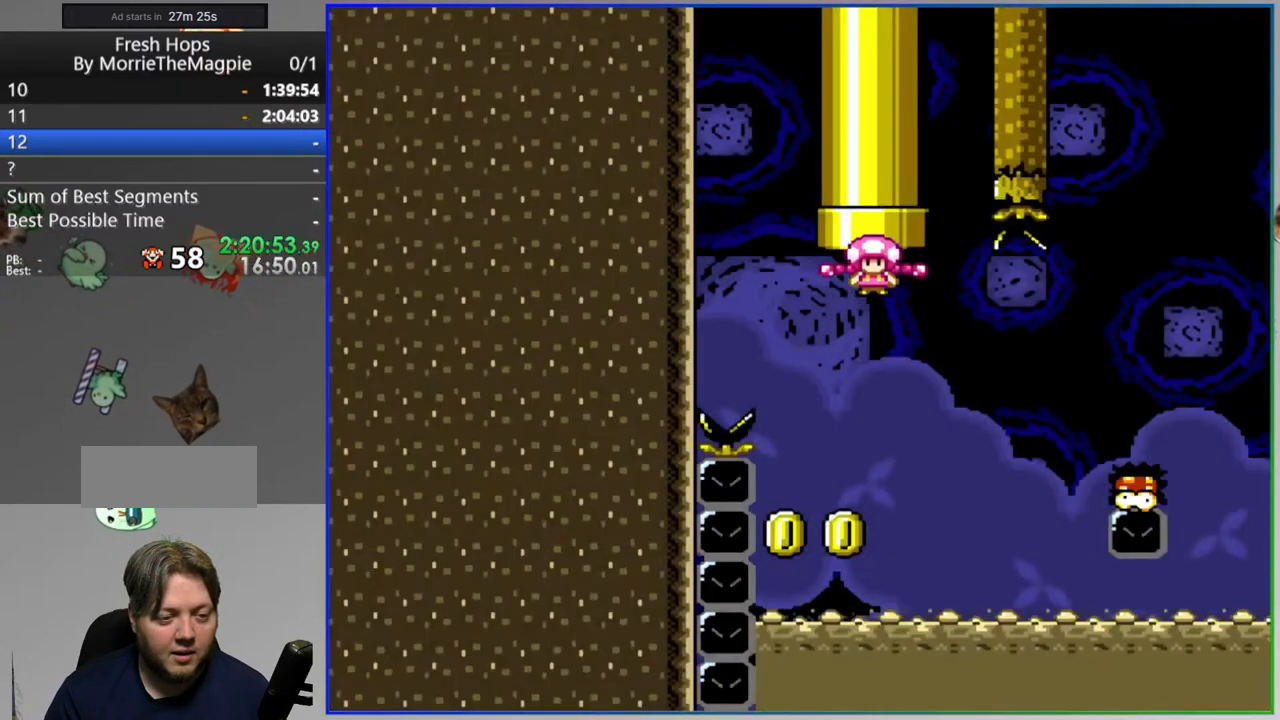
{"buttons": ["A", "Y", "DPAD_RIGHT"]}
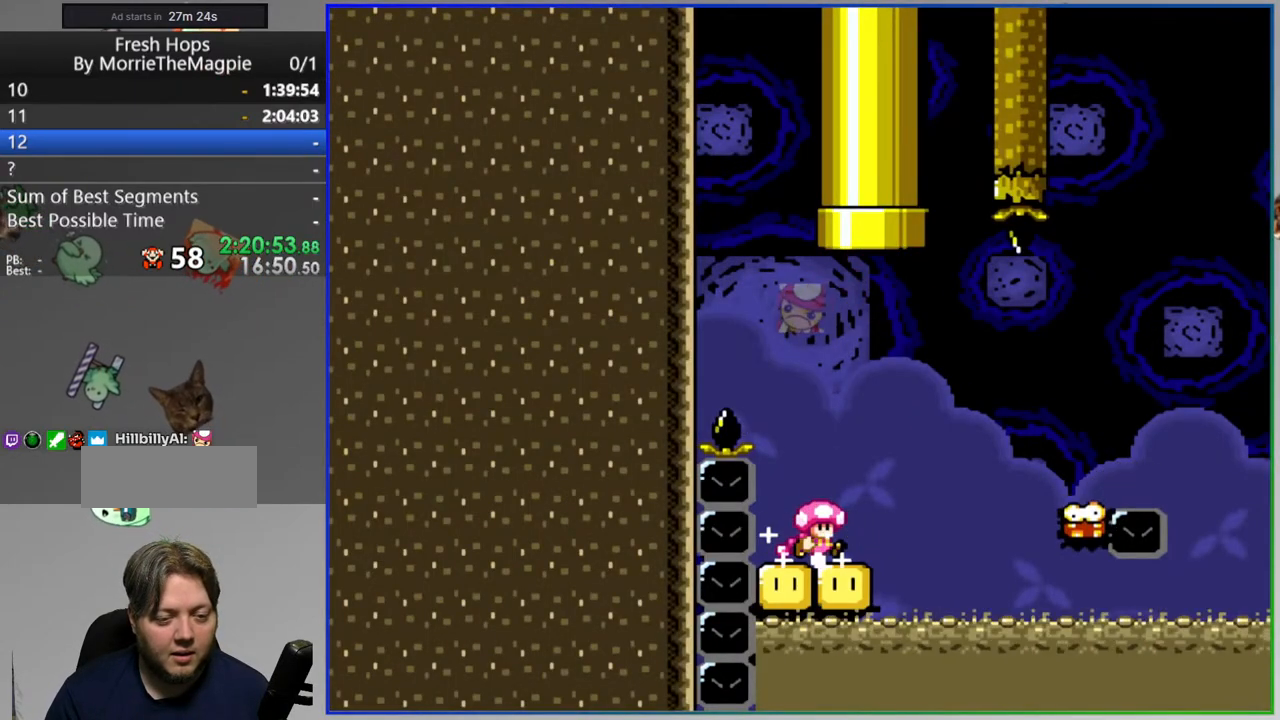
{"buttons": ["A", "Y", "DPAD_RIGHT"], "events": []}
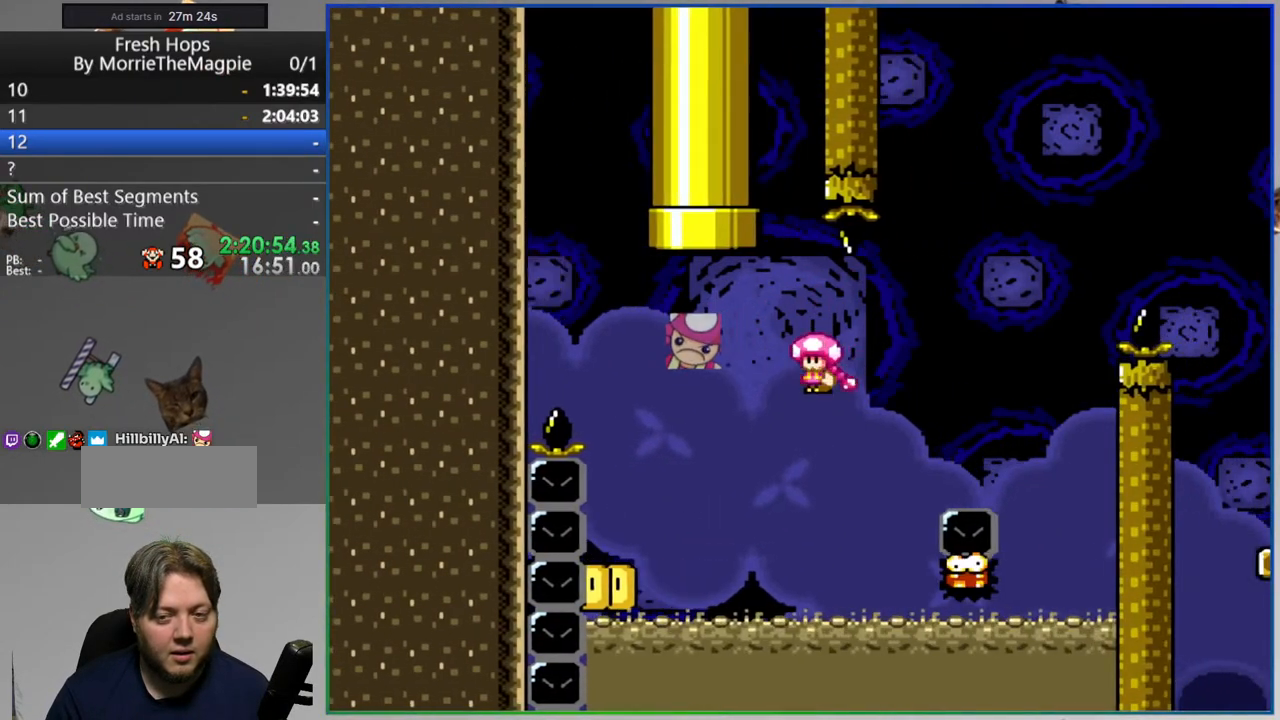
{"buttons": ["A", "Y"], "events": [[100, "DPAD_RIGHT", "up"], [333, "DPAD_RIGHT", "down"], [450, "DPAD_RIGHT", "up"]]}
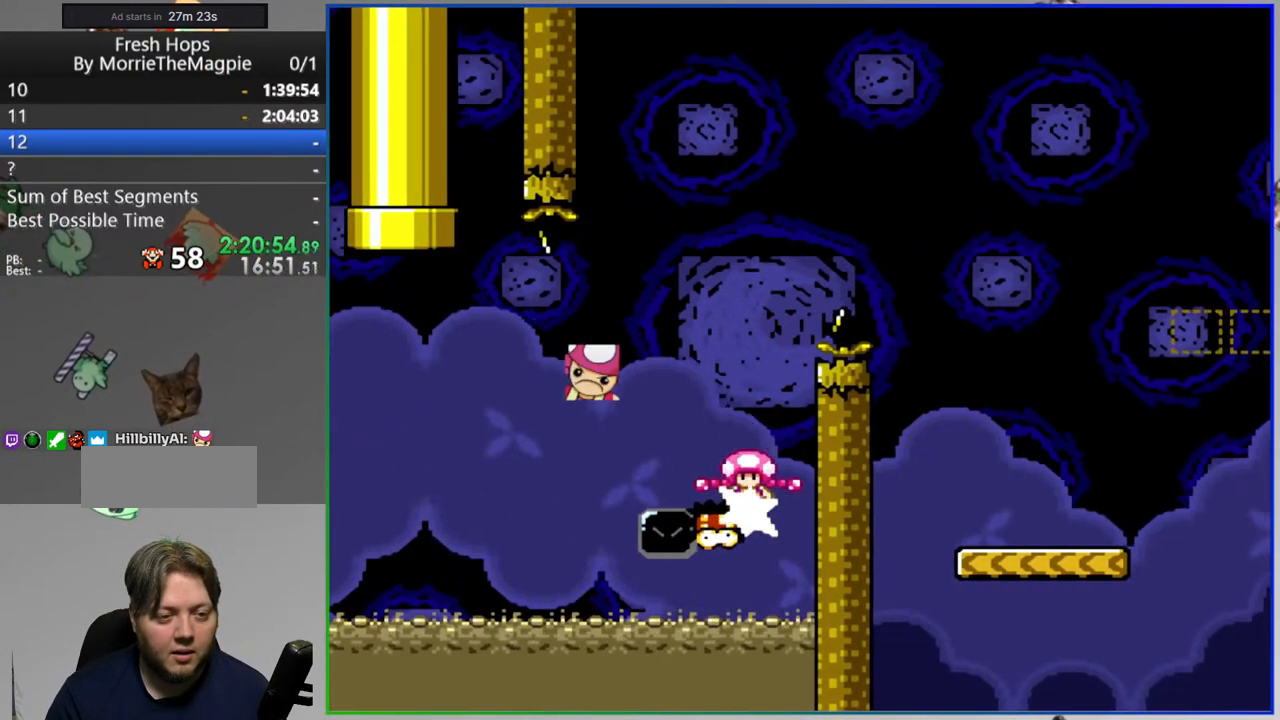
{"buttons": ["Y", "DPAD_RIGHT"], "events": [[67, "DPAD_RIGHT", "down"], [433, "A", "up"]]}
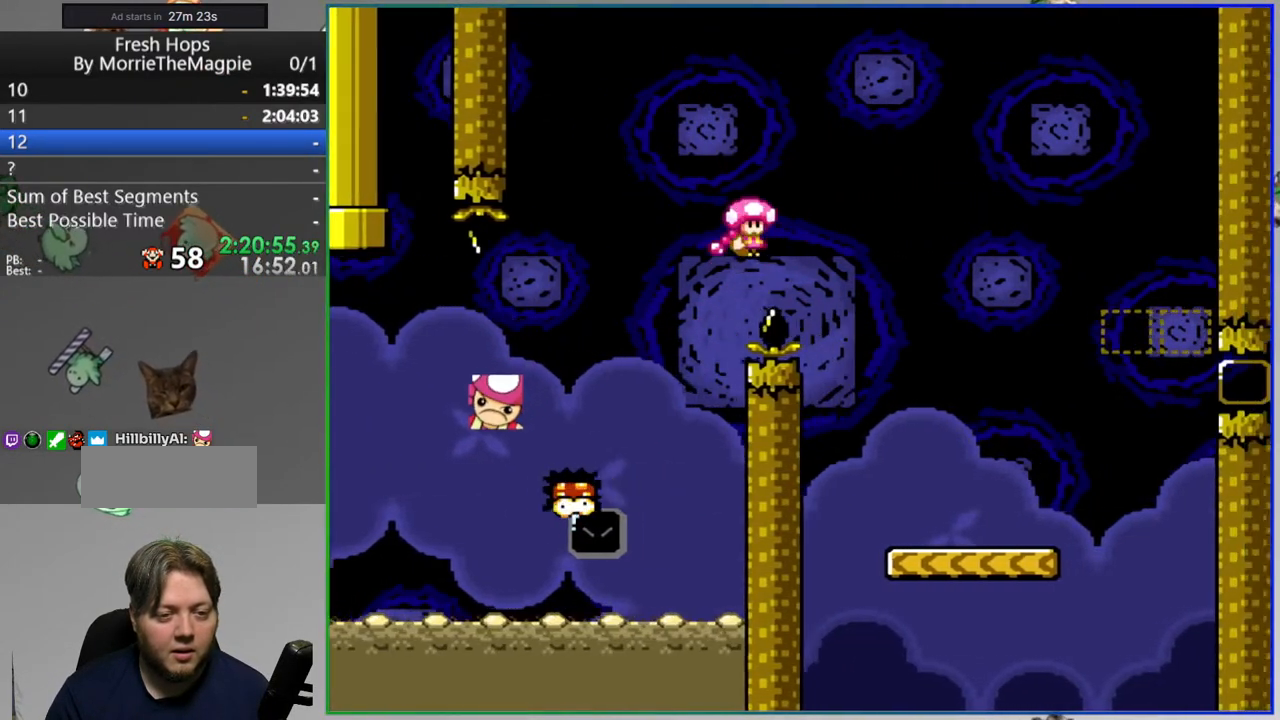
{"buttons": ["A", "Y", "DPAD_RIGHT"], "events": [[300, "A", "down"]]}
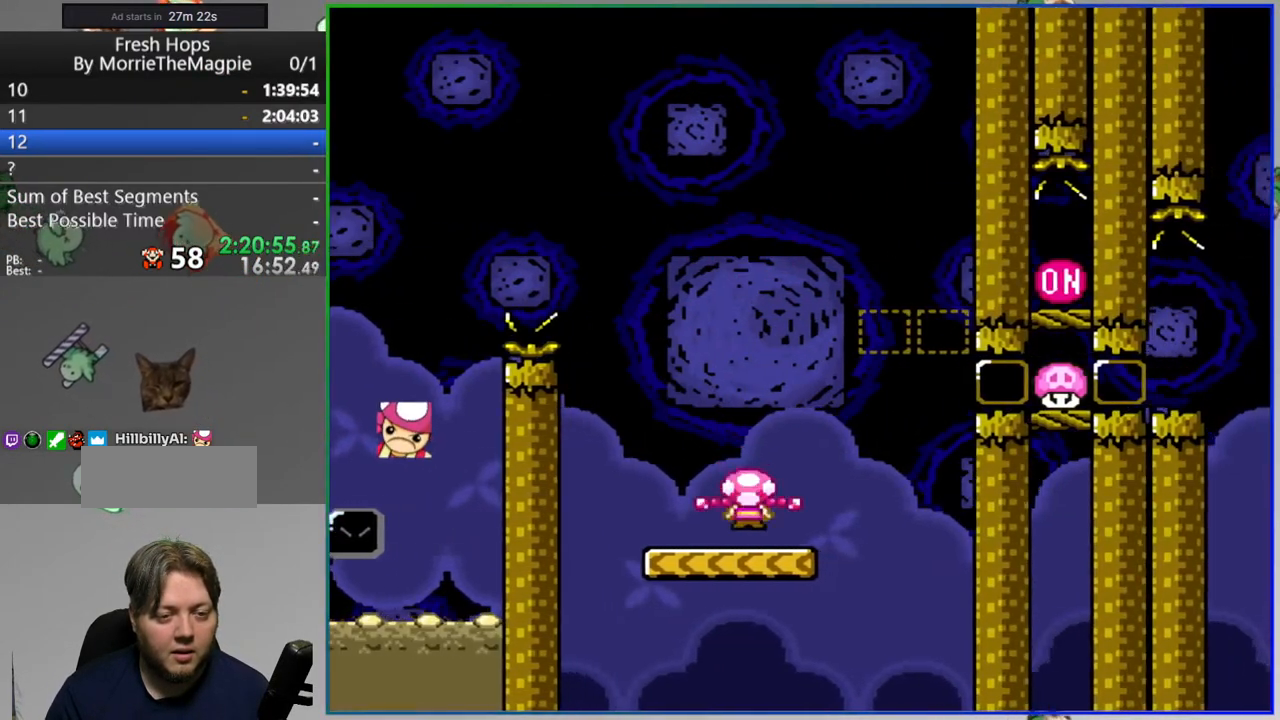
{"buttons": ["Y", "DPAD_RIGHT"], "events": [[350, "A", "up"]]}
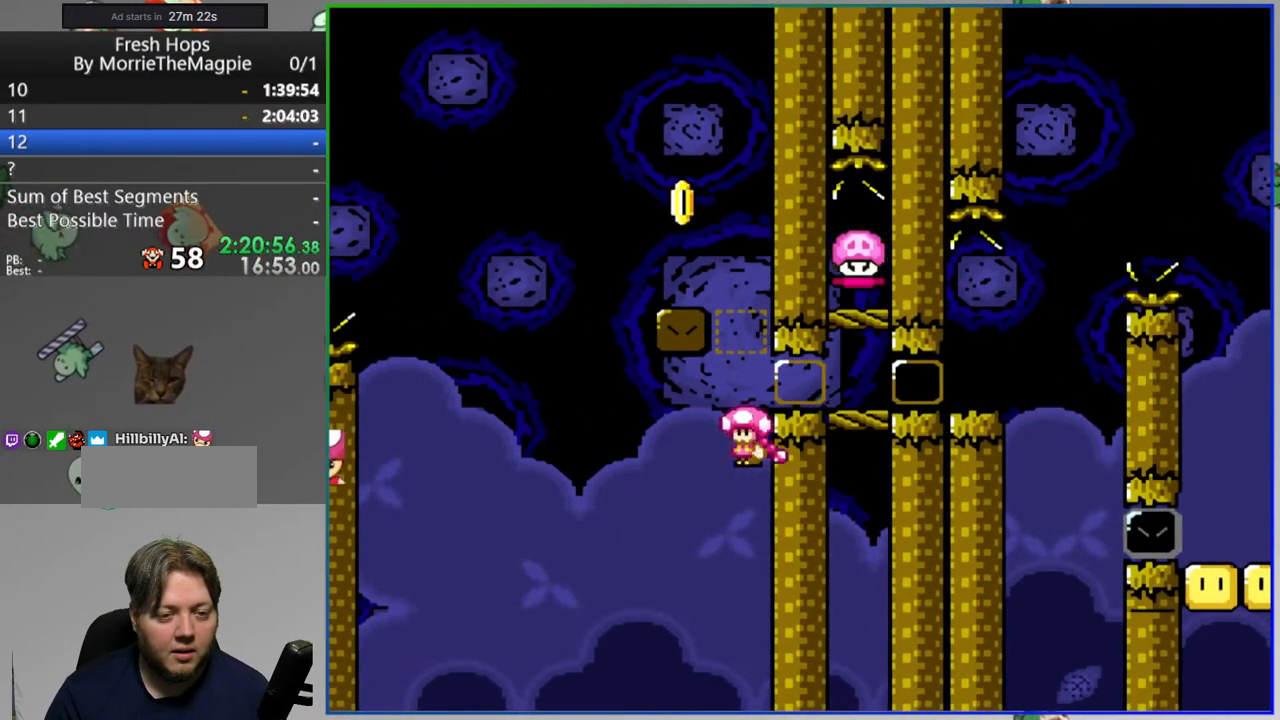
{"buttons": [], "events": [[100, "L1", "down"], [100, "Y", "up"], [133, "DPAD_RIGHT", "up"], [250, "L1", "up"], [350, "A", "down"], [450, "A", "up"]]}